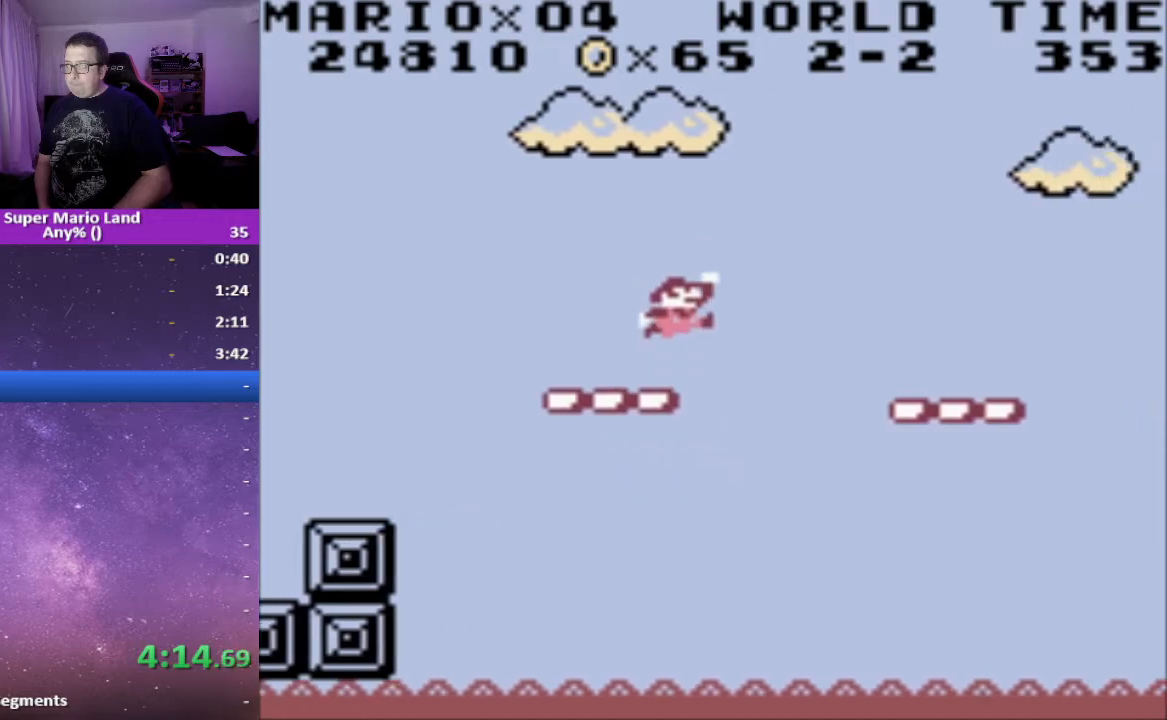
Gameplay with a controller (Xbox layout); each line is a JSON object with the inputs held at the frame after it. "events" lists button and stick changes between this image and that frame as [ms after this image, input, new state], when the widget could be followed in between. Not read: left_stick right_stick.
{"buttons": ["X"], "events": [[50, "A", "up"], [317, "DPAD_RIGHT", "up"], [350, "DPAD_LEFT", "down"], [467, "DPAD_LEFT", "up"]]}
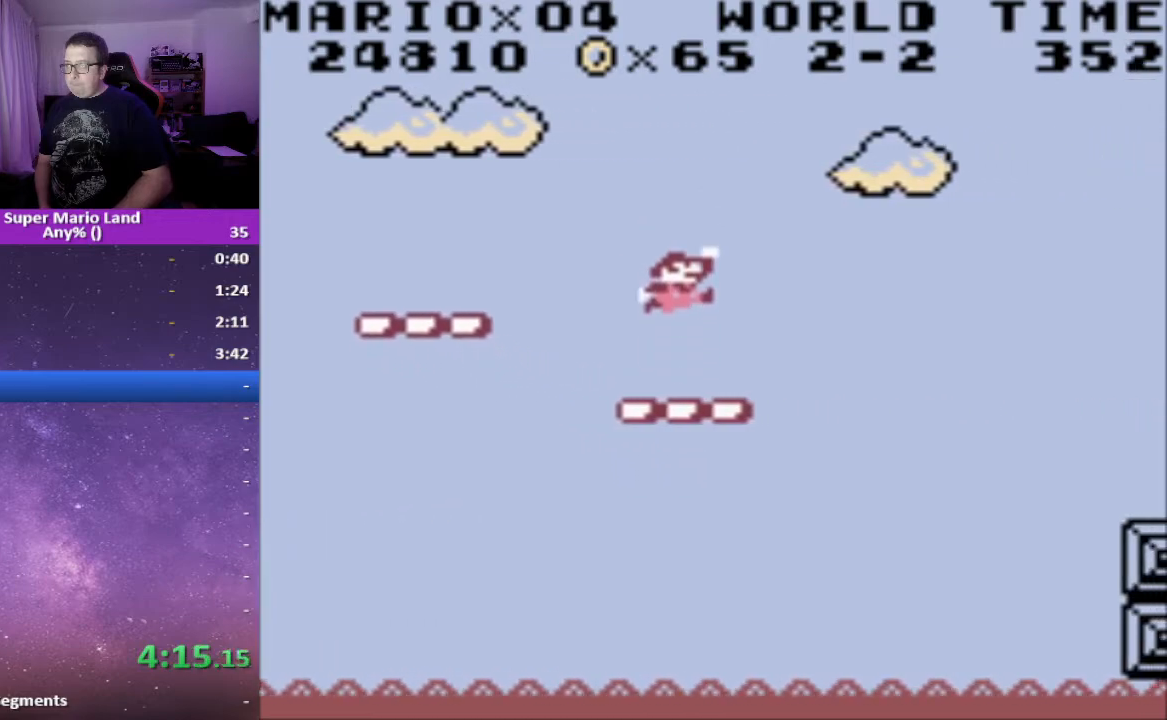
{"buttons": ["X"], "events": []}
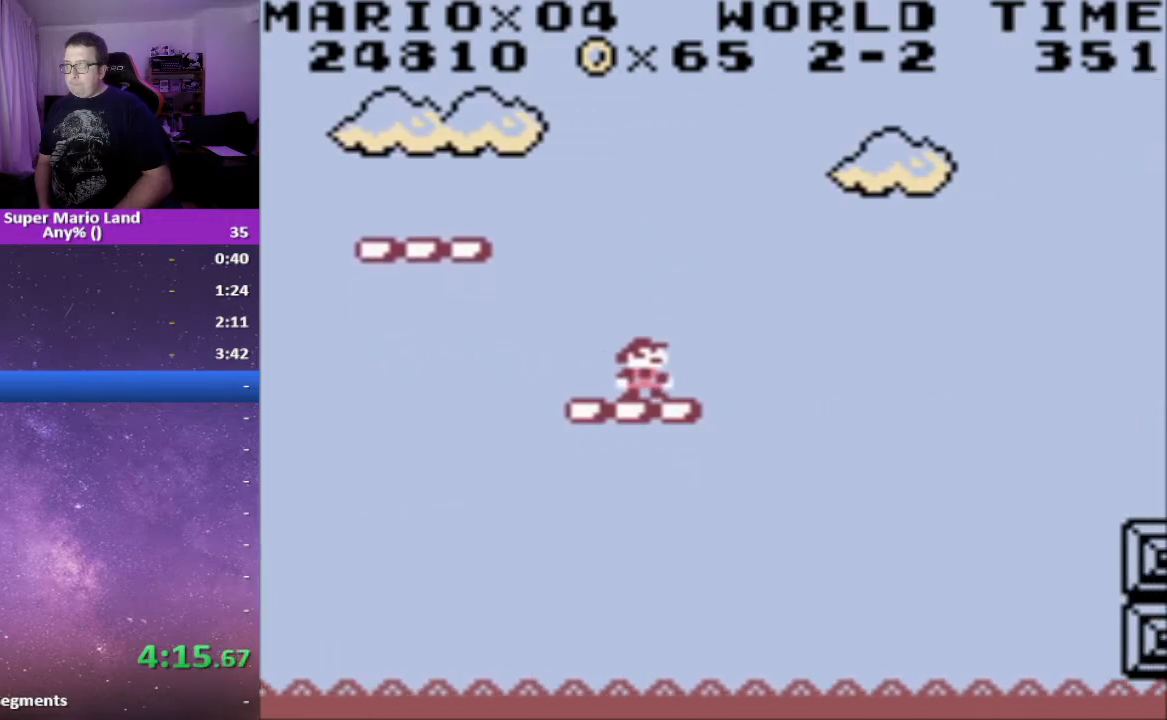
{"buttons": ["X"], "events": []}
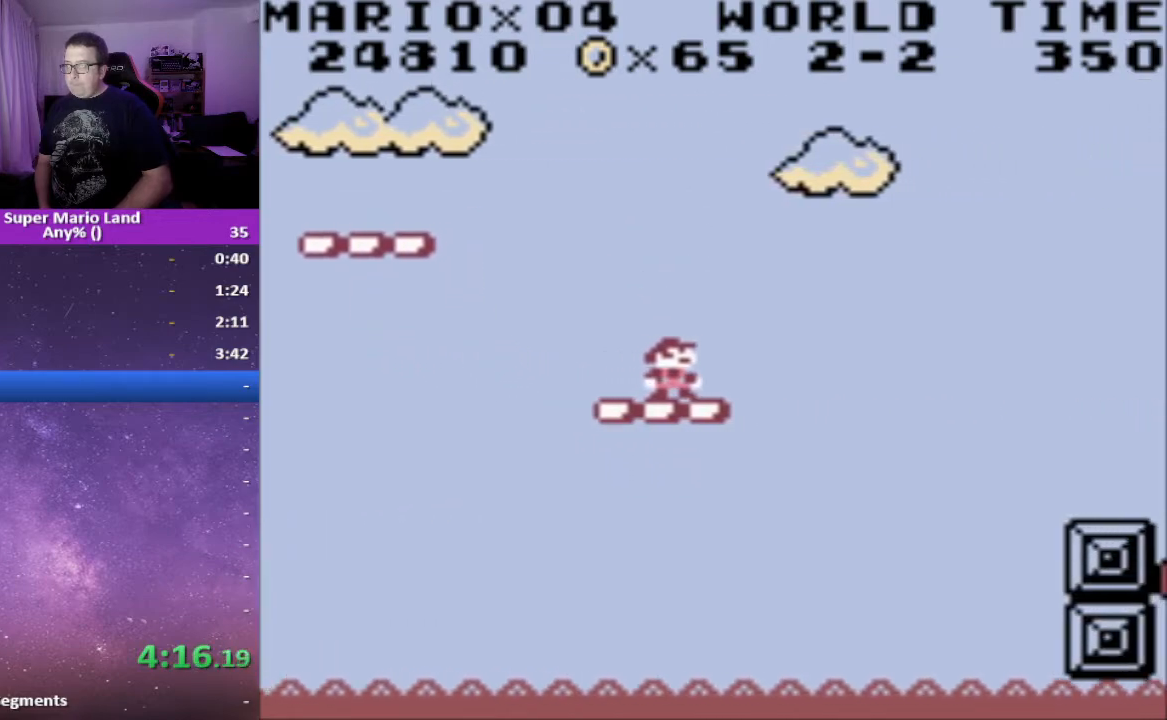
{"buttons": ["A", "X", "DPAD_RIGHT"], "events": [[133, "DPAD_RIGHT", "down"], [217, "A", "down"]]}
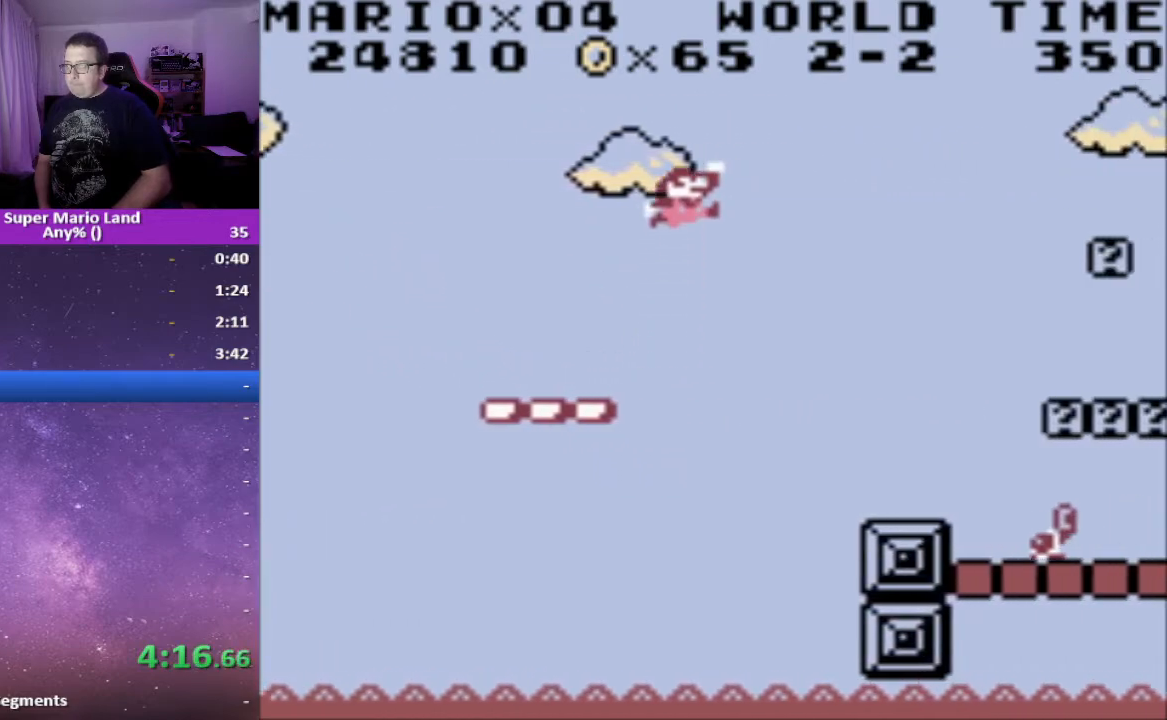
{"buttons": ["X", "DPAD_LEFT"], "events": [[300, "A", "up"], [400, "DPAD_RIGHT", "up"], [500, "DPAD_LEFT", "down"]]}
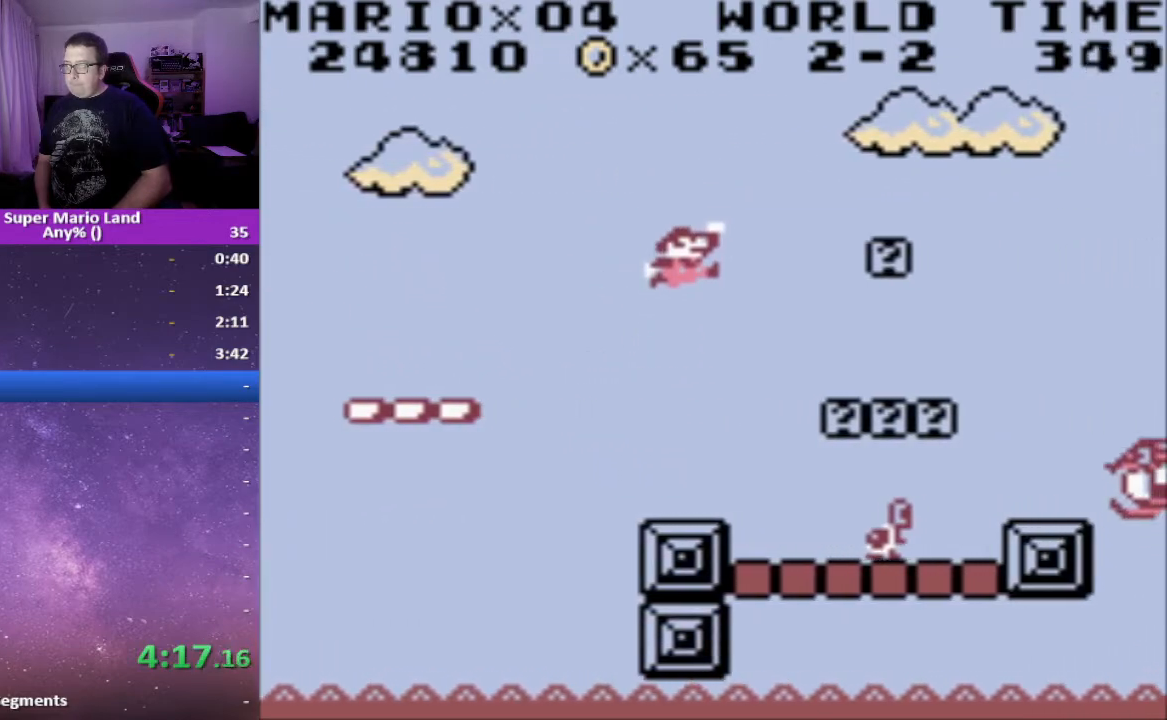
{"buttons": ["A", "X", "DPAD_RIGHT"], "events": [[50, "DPAD_LEFT", "up"], [317, "DPAD_RIGHT", "down"], [383, "A", "down"]]}
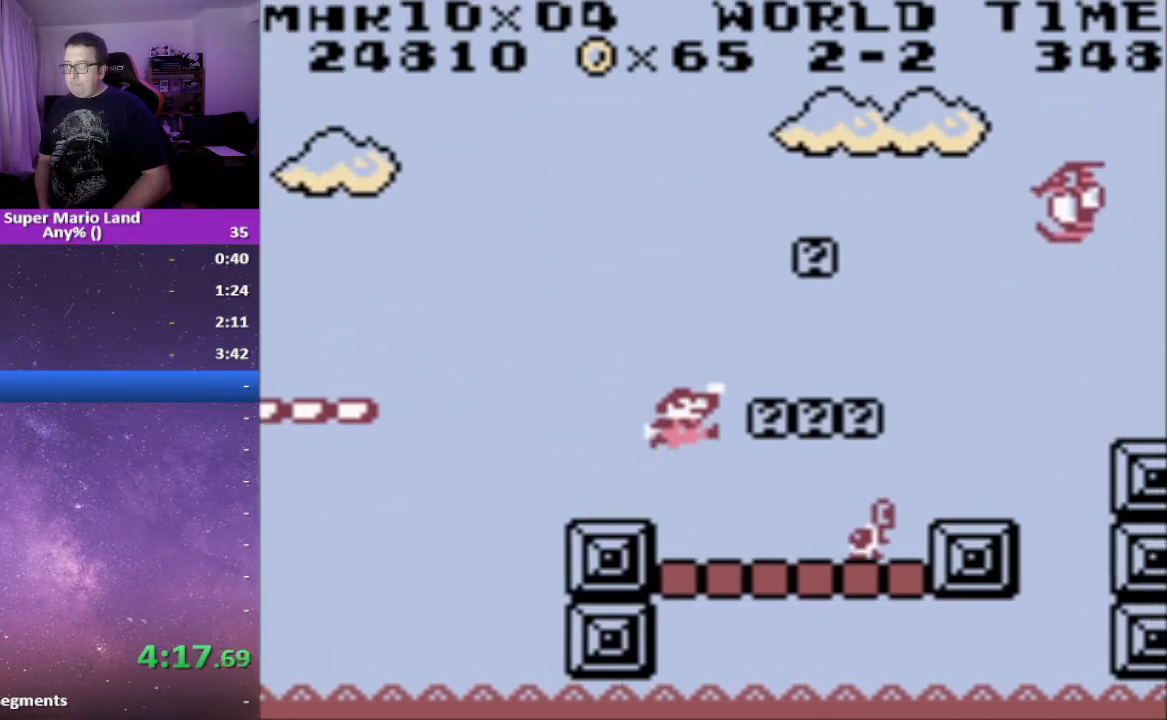
{"buttons": ["X"], "events": [[100, "A", "up"], [133, "DPAD_RIGHT", "up"], [217, "DPAD_LEFT", "down"], [300, "DPAD_LEFT", "up"]]}
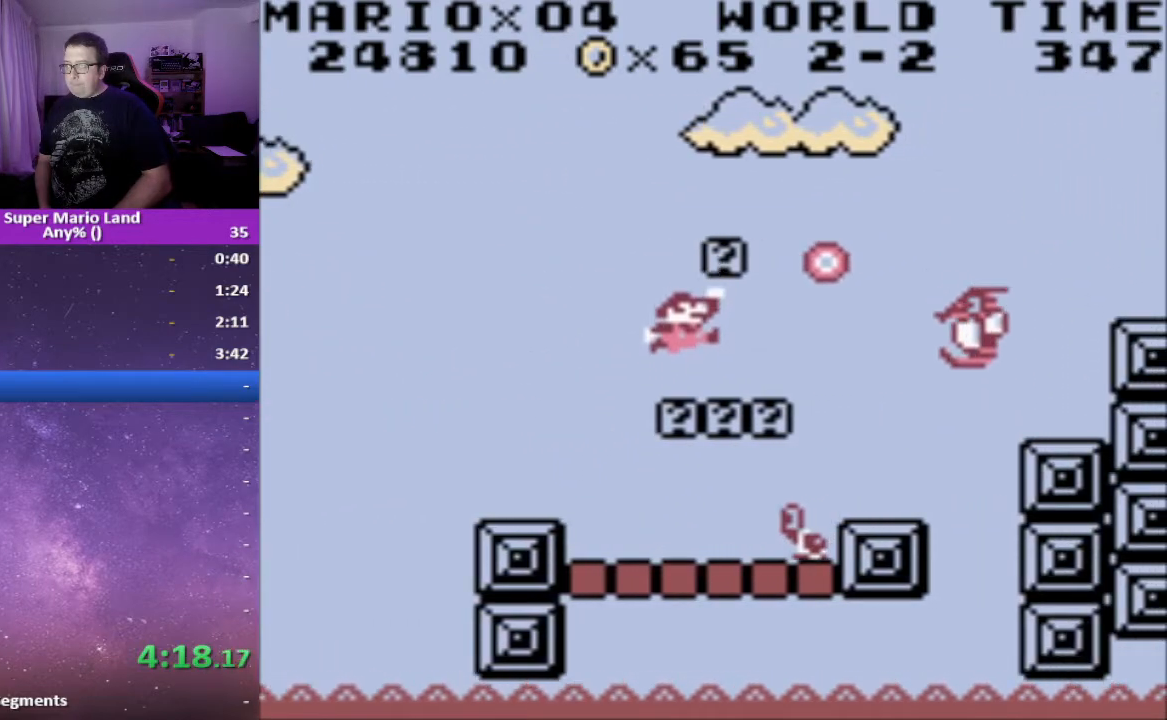
{"buttons": ["X"], "events": [[133, "DPAD_RIGHT", "down"], [267, "DPAD_RIGHT", "up"]]}
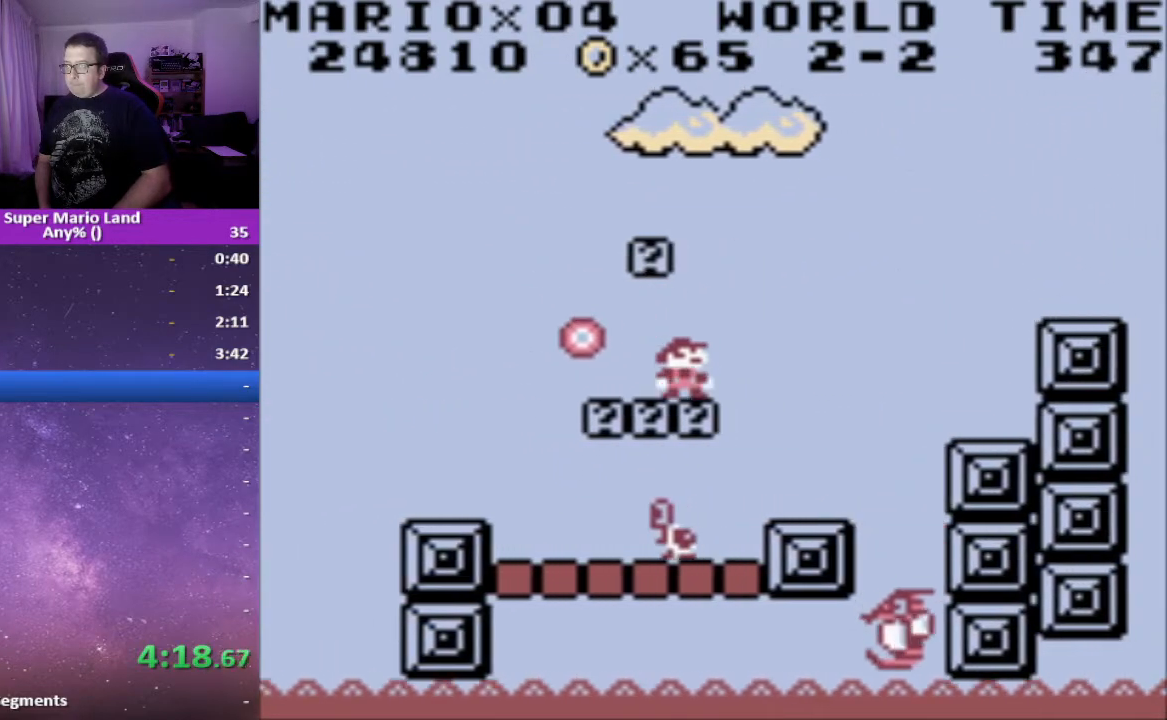
{"buttons": ["A", "X", "DPAD_RIGHT"], "events": [[100, "DPAD_RIGHT", "down"], [167, "A", "down"]]}
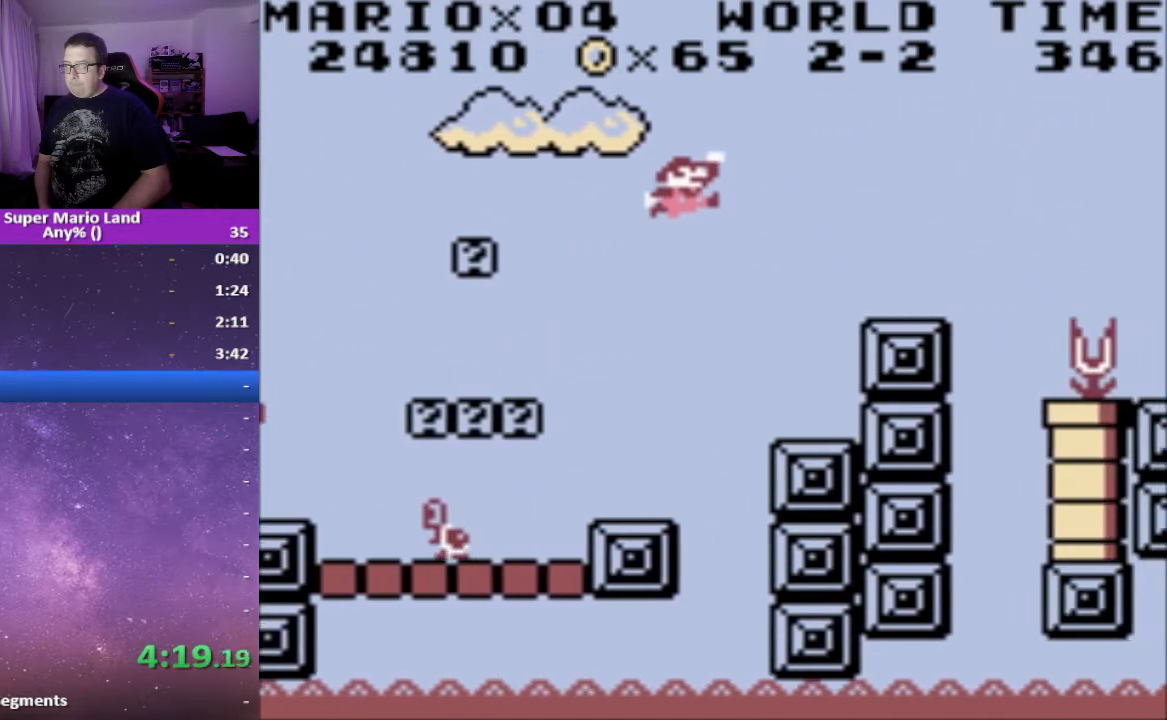
{"buttons": ["X"], "events": [[250, "A", "up"], [317, "DPAD_RIGHT", "up"]]}
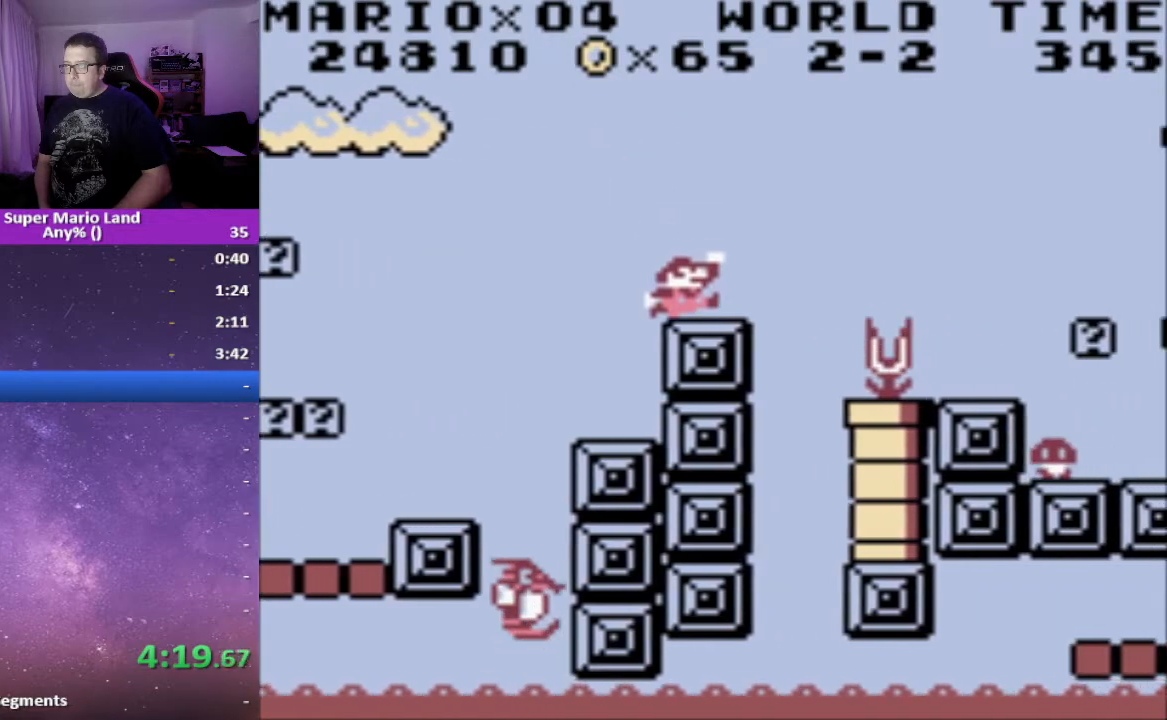
{"buttons": ["A", "X", "DPAD_RIGHT"], "events": [[17, "DPAD_RIGHT", "down"], [117, "A", "down"]]}
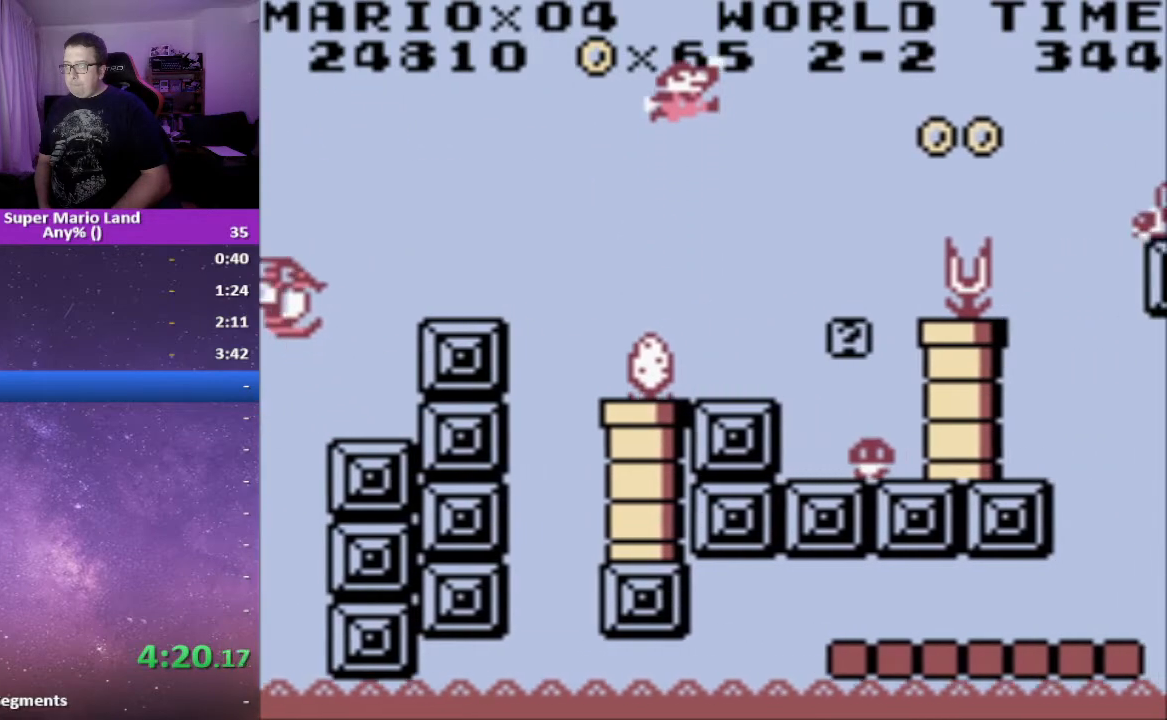
{"buttons": ["X"], "events": [[50, "A", "up"], [200, "DPAD_RIGHT", "up"], [333, "DPAD_LEFT", "down"], [400, "DPAD_LEFT", "up"]]}
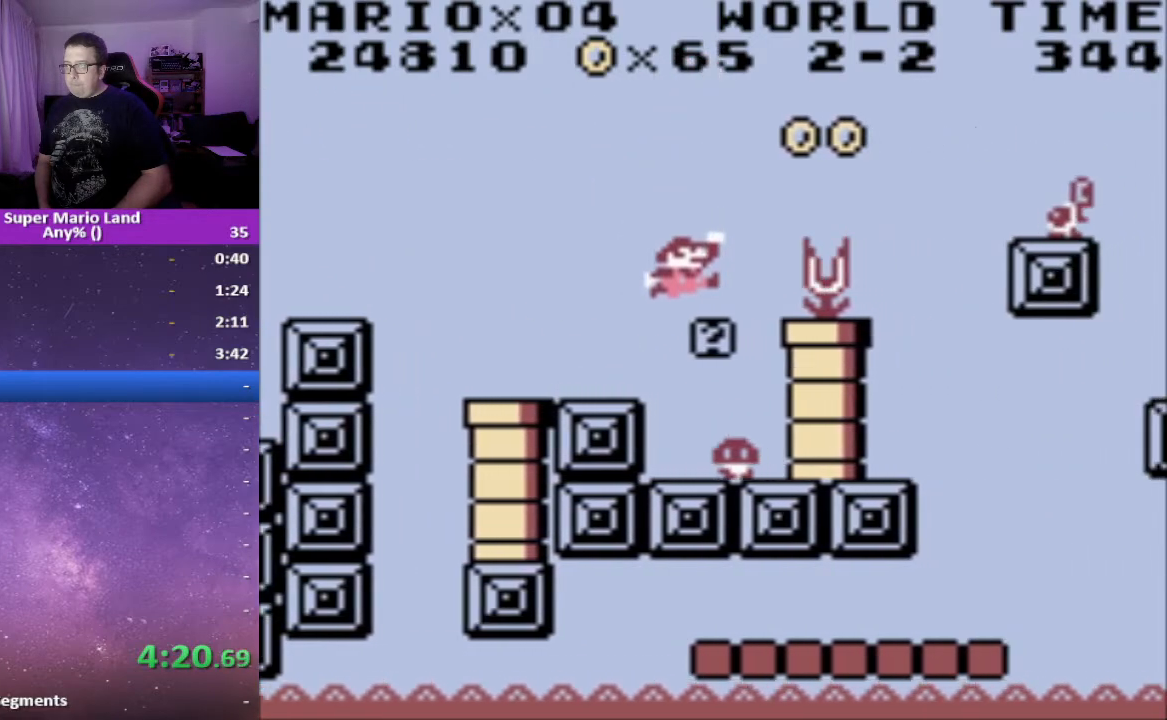
{"buttons": ["A", "X"], "events": [[183, "A", "down"], [183, "DPAD_RIGHT", "down"], [417, "DPAD_RIGHT", "up"]]}
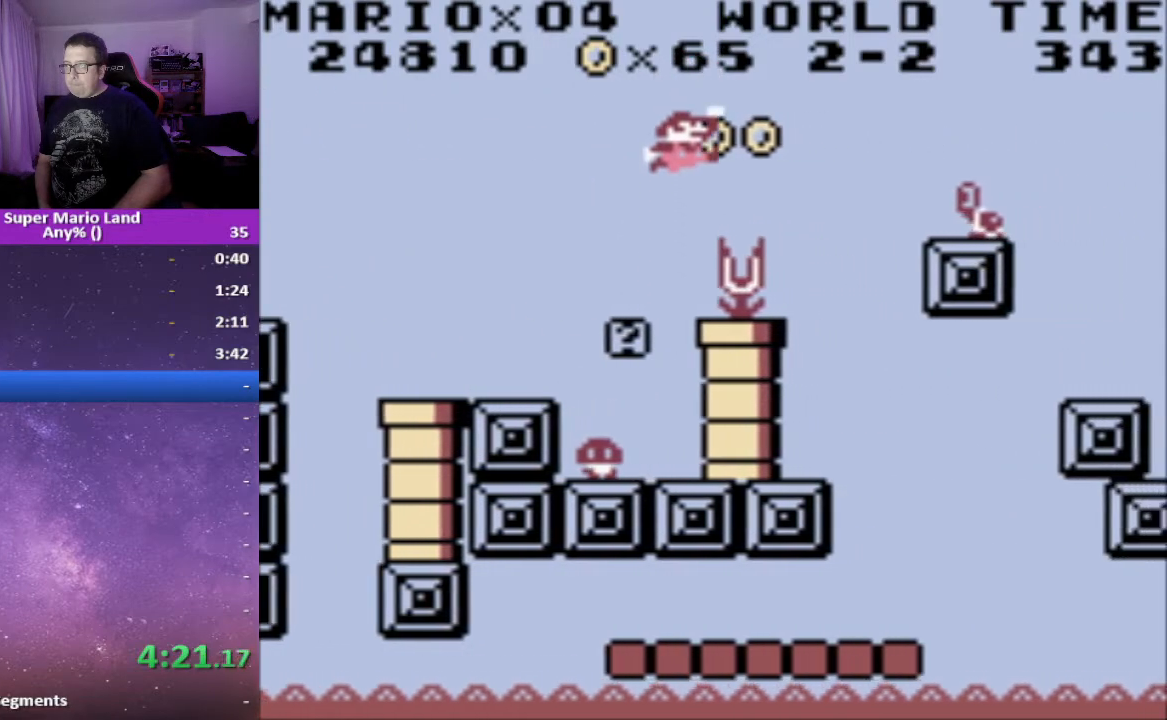
{"buttons": ["X"], "events": [[133, "DPAD_LEFT", "down"], [350, "DPAD_LEFT", "up"], [367, "A", "up"]]}
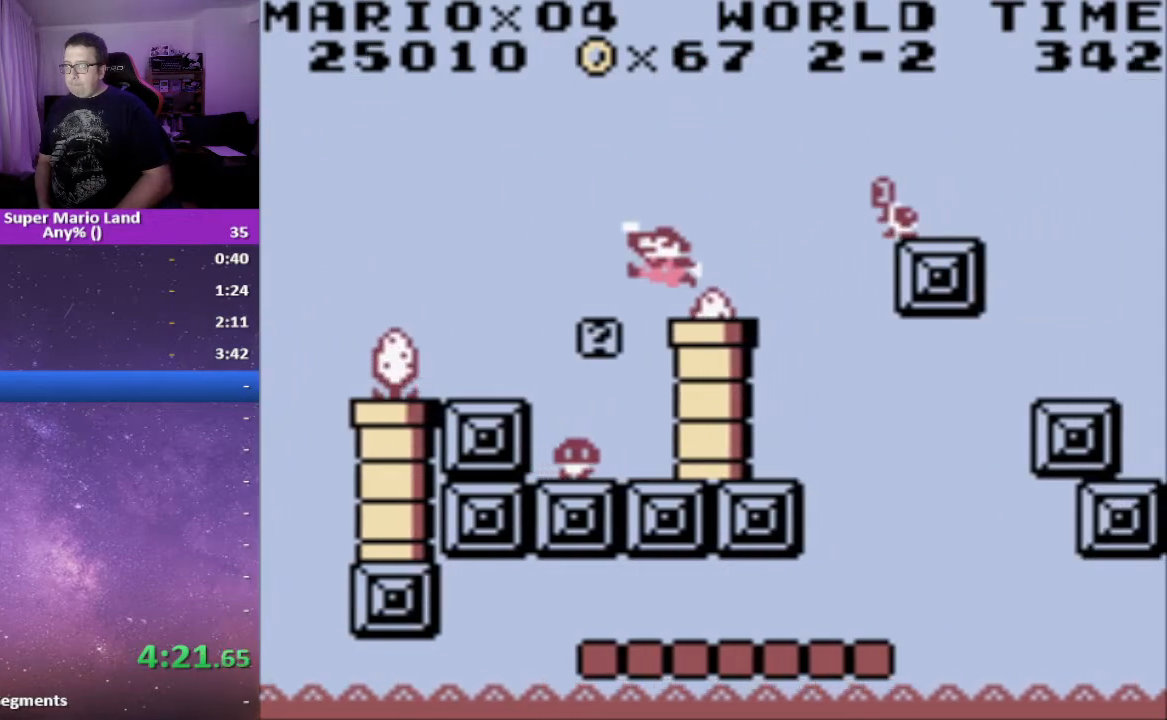
{"buttons": ["A", "X"], "events": [[317, "A", "down"]]}
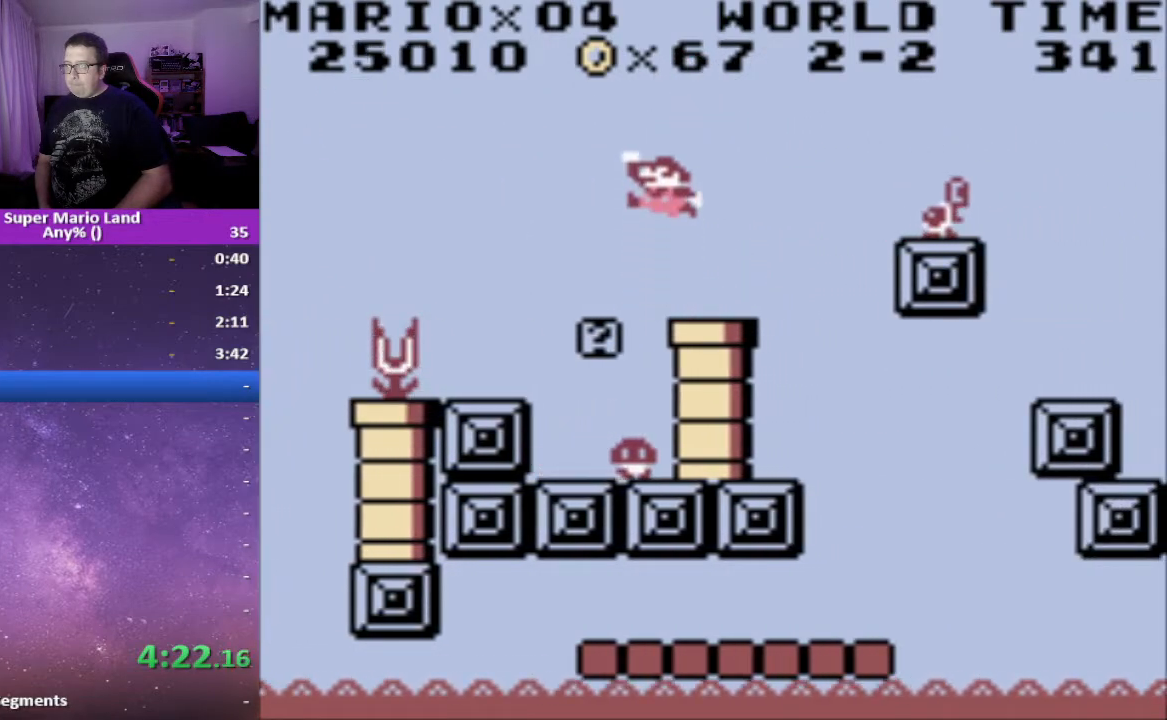
{"buttons": ["X"], "events": [[33, "A", "up"], [183, "DPAD_RIGHT", "down"], [283, "DPAD_RIGHT", "up"]]}
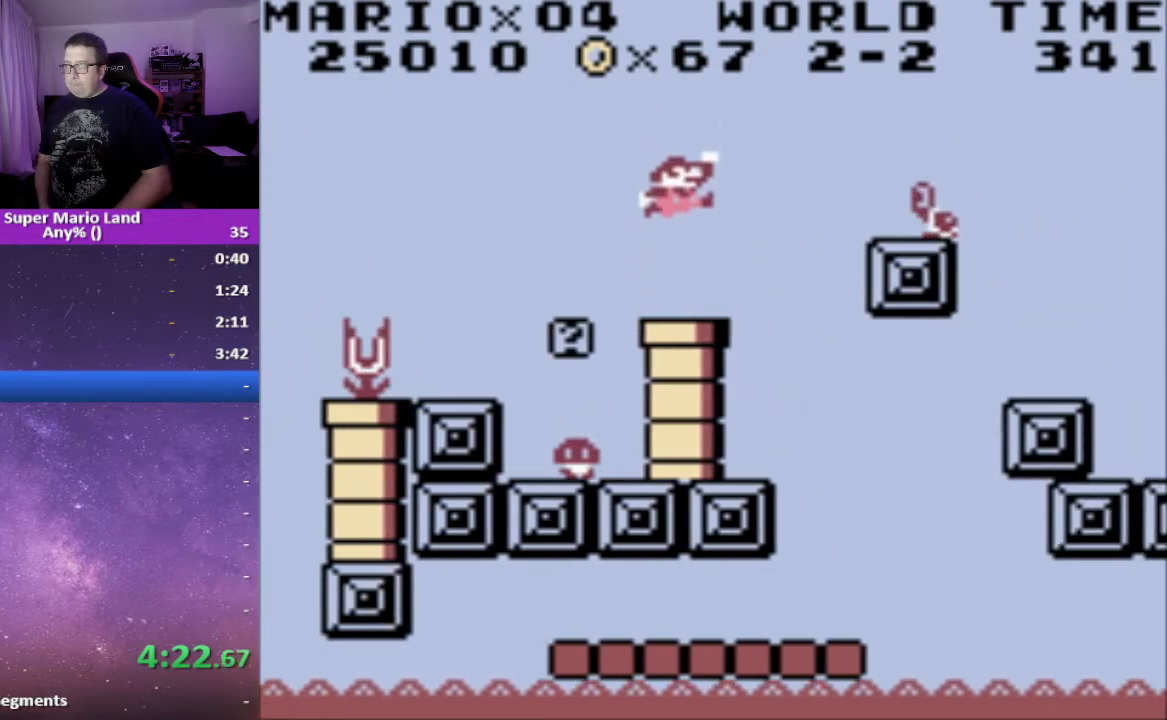
{"buttons": ["X"], "events": []}
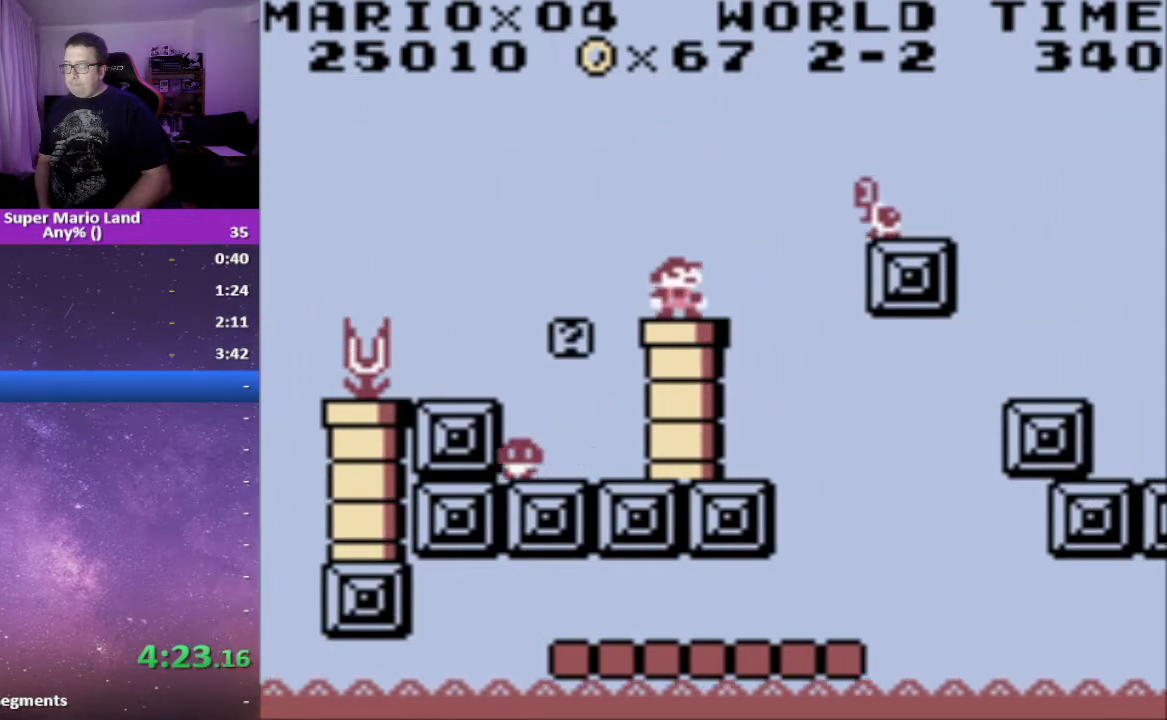
{"buttons": ["A", "X", "DPAD_RIGHT"], "events": [[67, "DPAD_RIGHT", "down"], [150, "A", "down"]]}
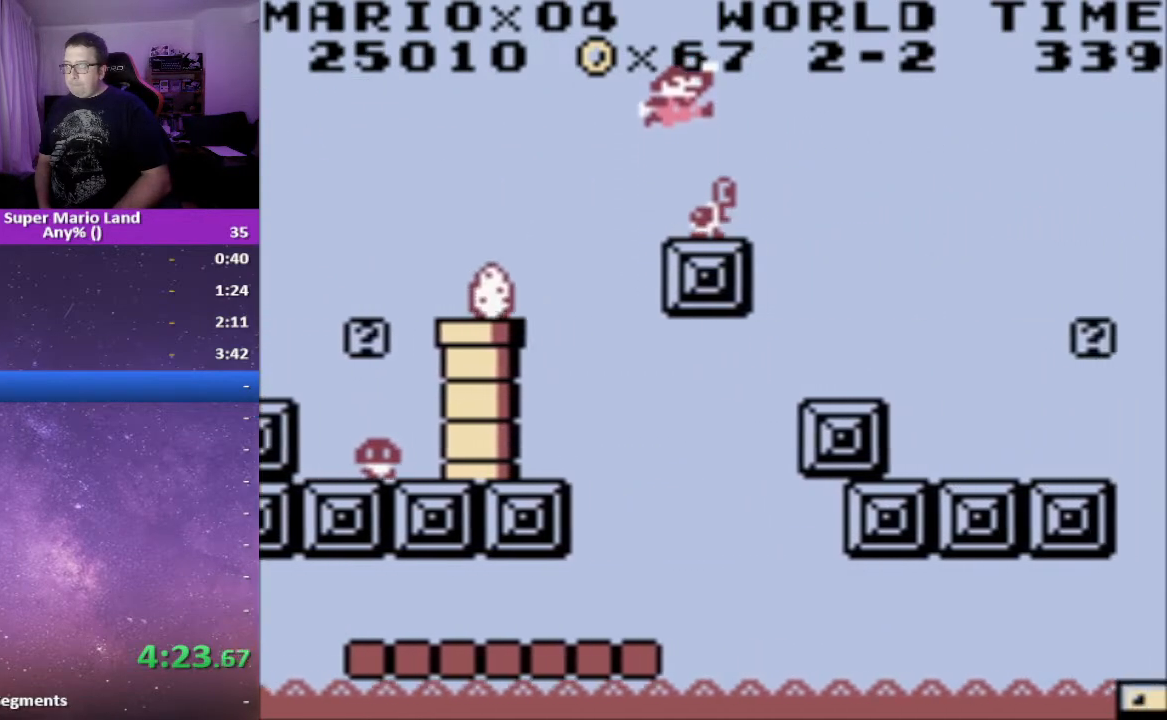
{"buttons": ["X", "DPAD_RIGHT"], "events": [[183, "A", "up"]]}
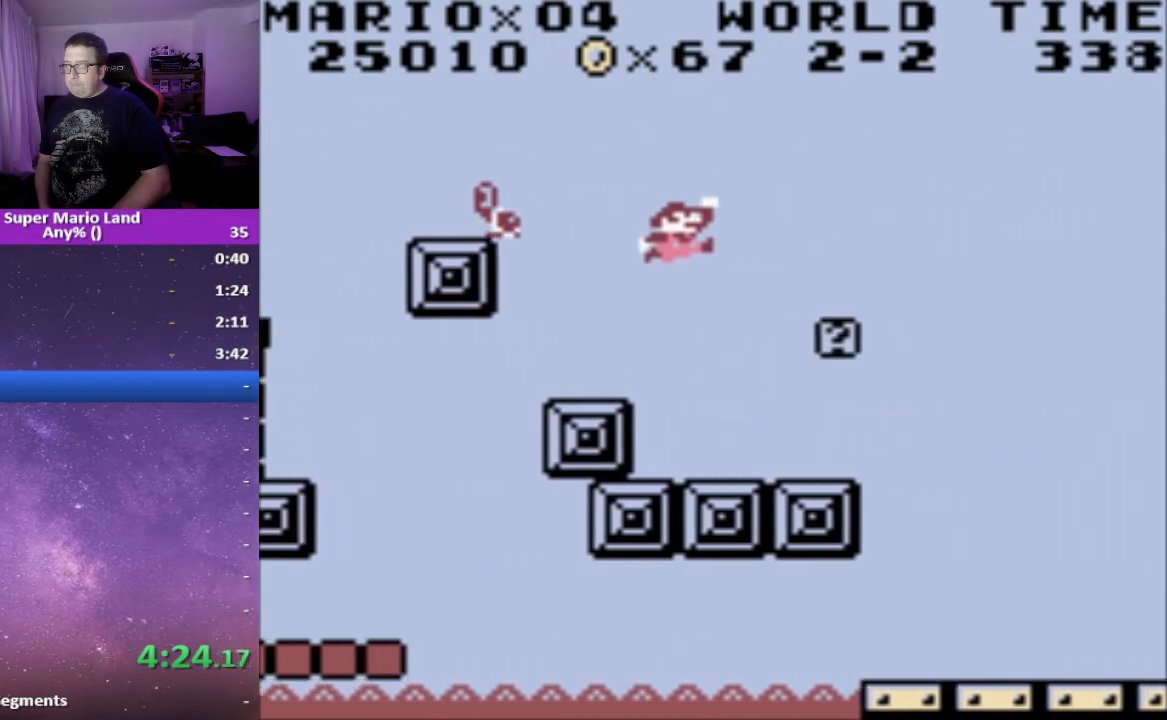
{"buttons": ["X", "DPAD_RIGHT"], "events": [[83, "DPAD_RIGHT", "up"], [183, "DPAD_RIGHT", "down"]]}
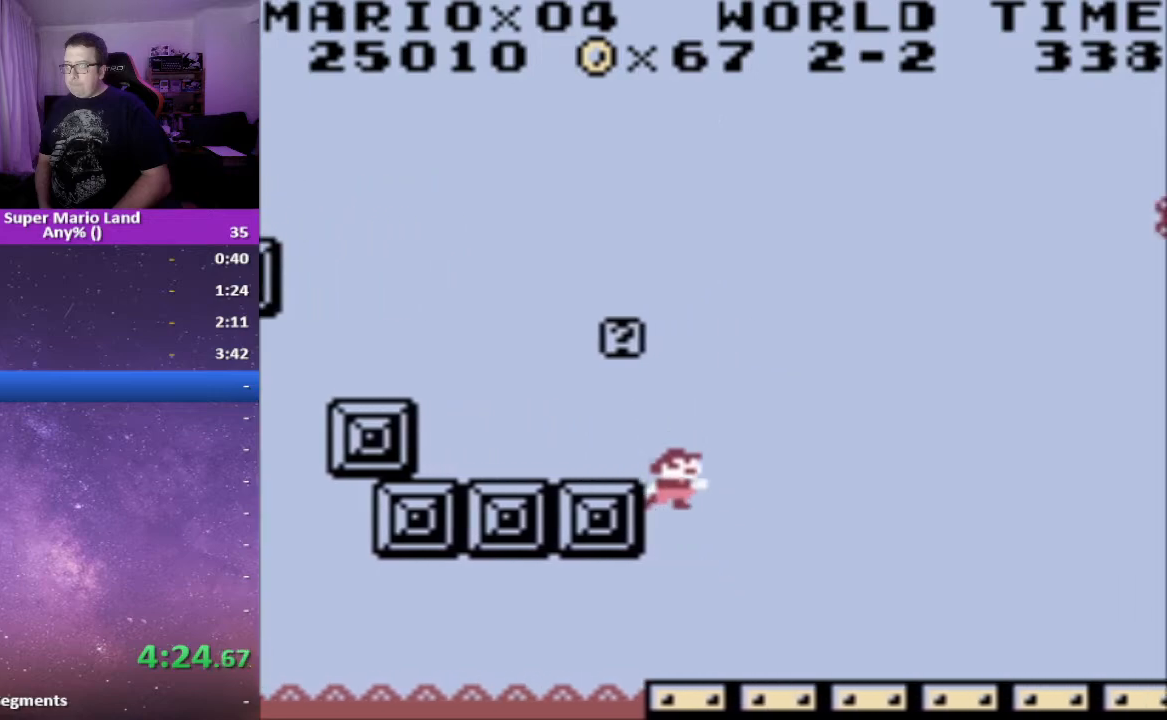
{"buttons": ["X", "DPAD_RIGHT"], "events": []}
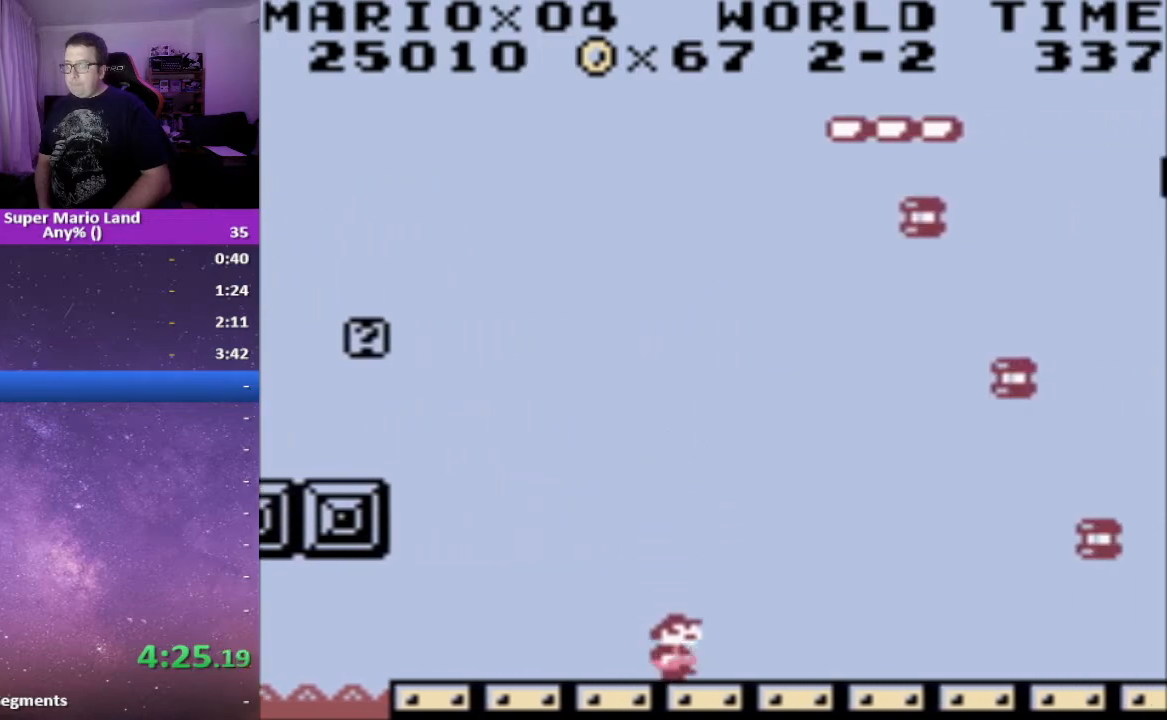
{"buttons": ["X", "DPAD_RIGHT"], "events": []}
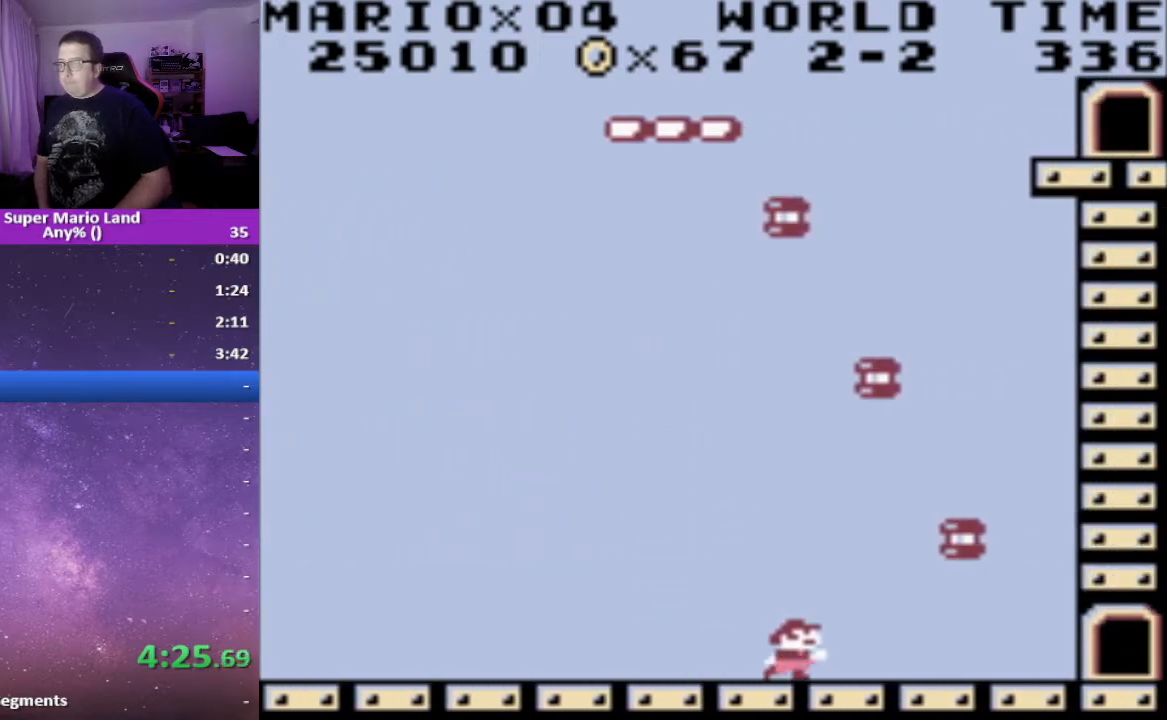
{"buttons": ["X", "DPAD_RIGHT"], "events": []}
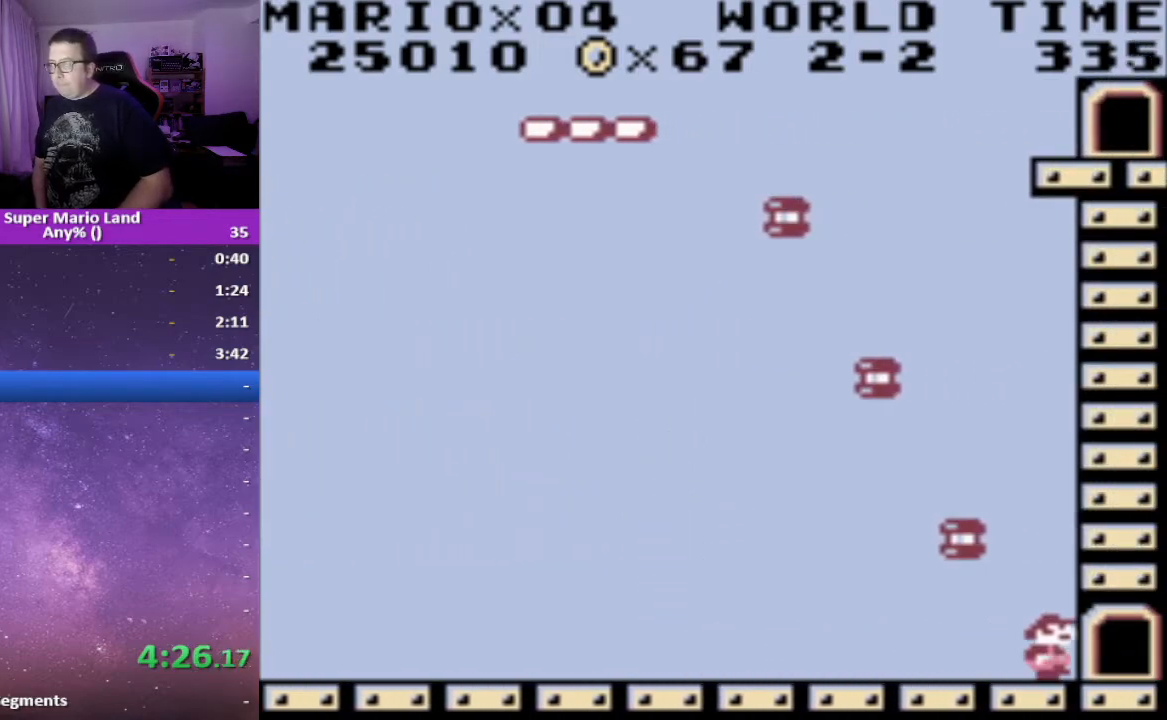
{"buttons": [], "events": [[483, "DPAD_RIGHT", "up"], [483, "X", "up"]]}